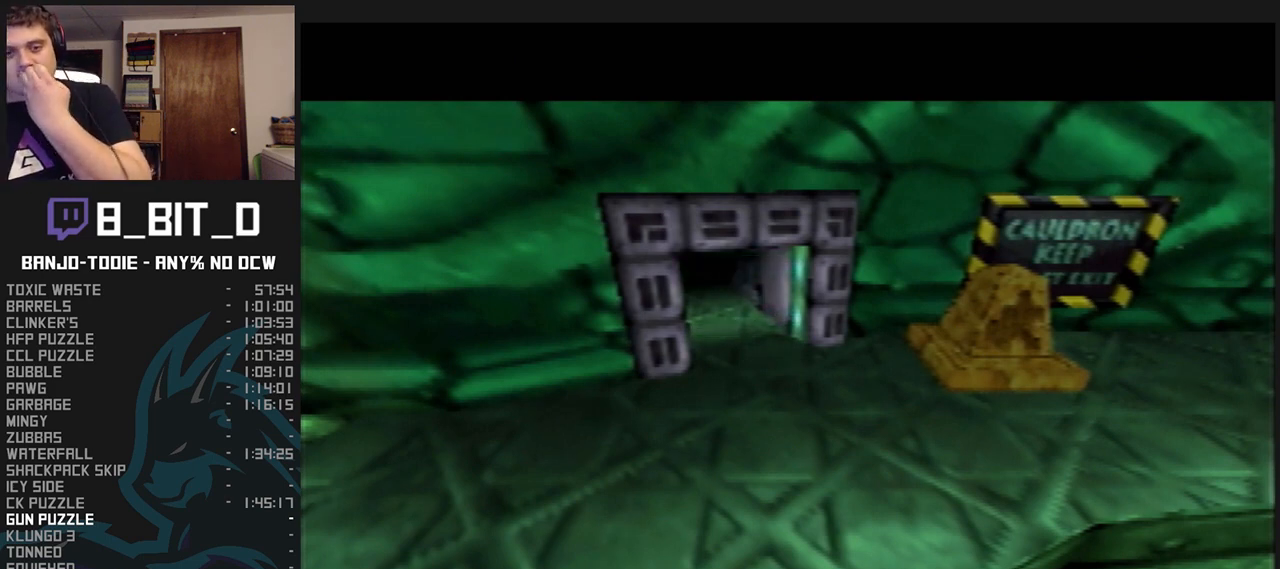
Gameplay with a controller (Nintendo layout); each line is a JSON object with the inputs held at the frame after it (dt_ms = milliseconds from this image to that frame). "events" lists button and stick changes between this image and that frame as [ms after this image, input, new state], when the widget could be followed in between. Not read: L3 R3.
{"dt_ms": 500, "buttons": ["L1"], "left_stick": "center", "events": []}
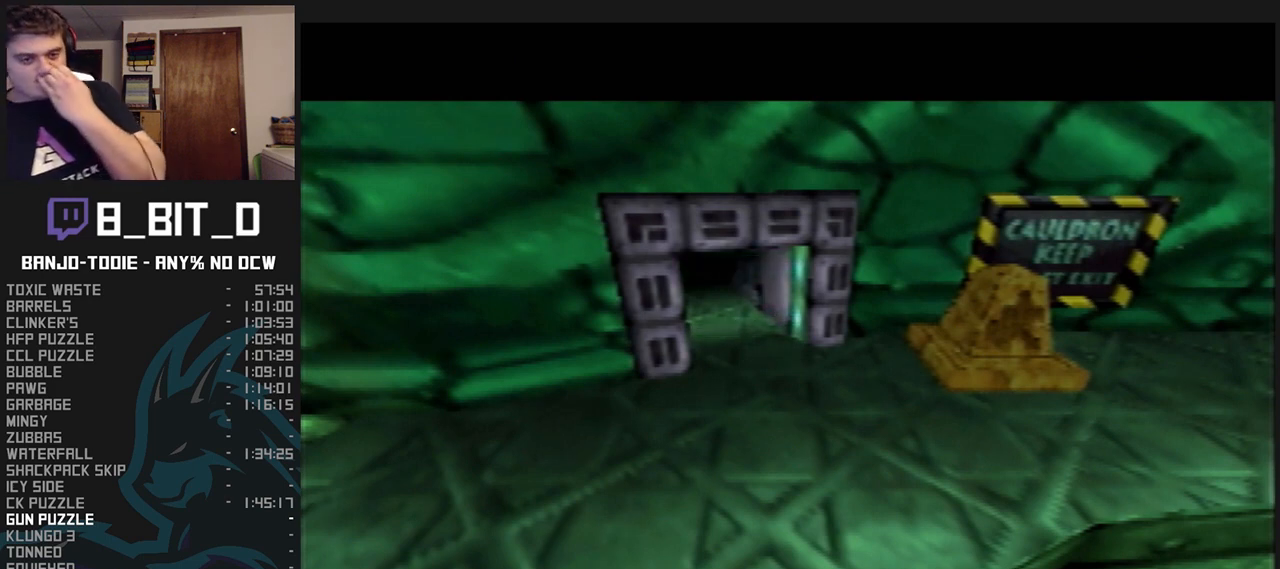
{"dt_ms": 500, "buttons": ["L1"], "left_stick": "center", "events": []}
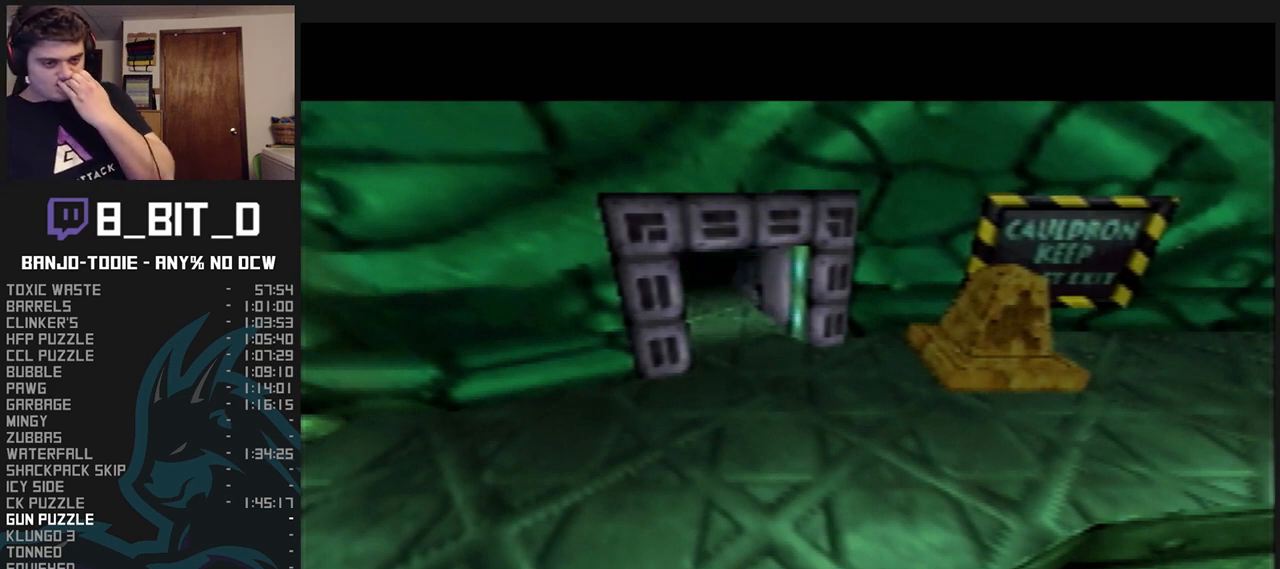
{"dt_ms": 500, "buttons": ["L1"], "left_stick": "center", "events": []}
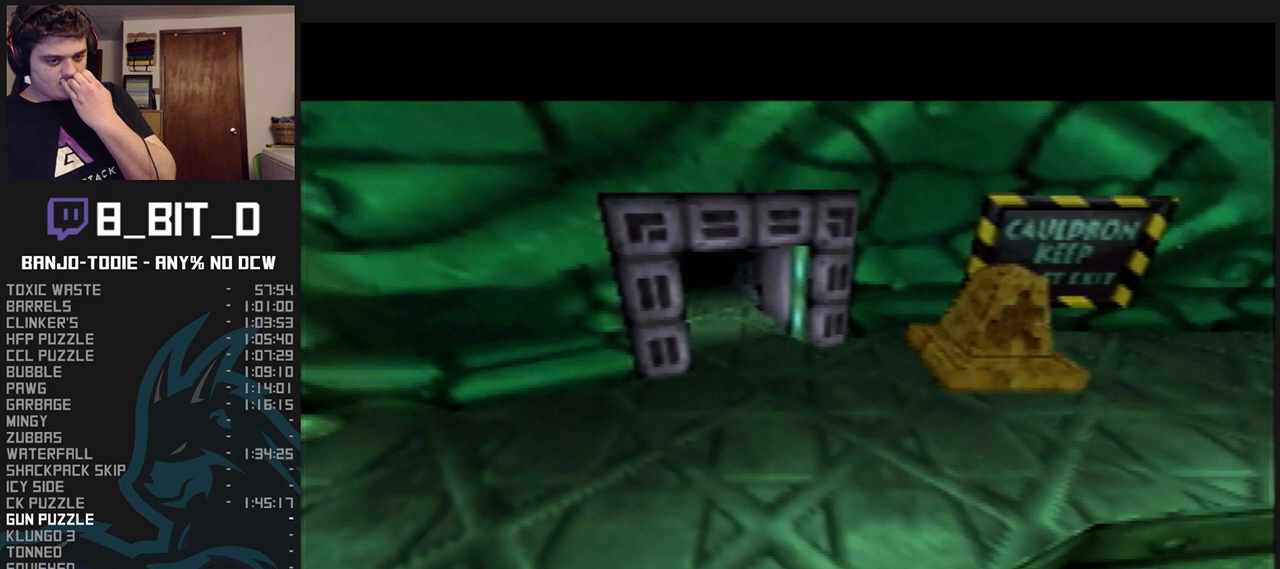
{"dt_ms": 500, "buttons": ["L1"], "left_stick": "center", "events": []}
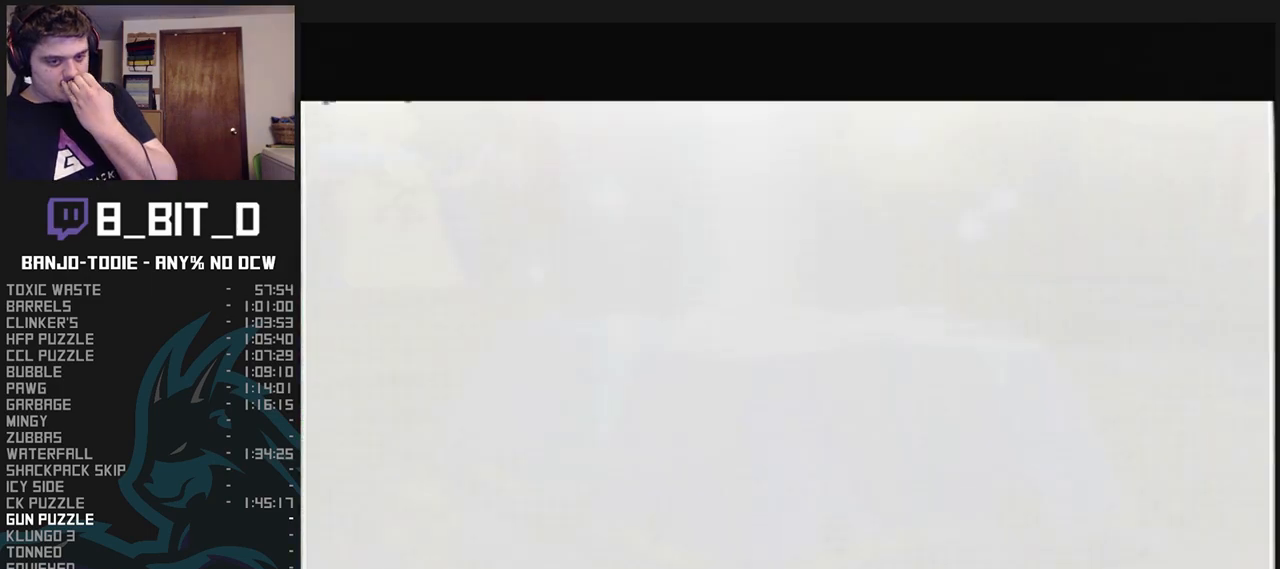
{"dt_ms": 500, "buttons": ["L1"], "left_stick": "center", "events": []}
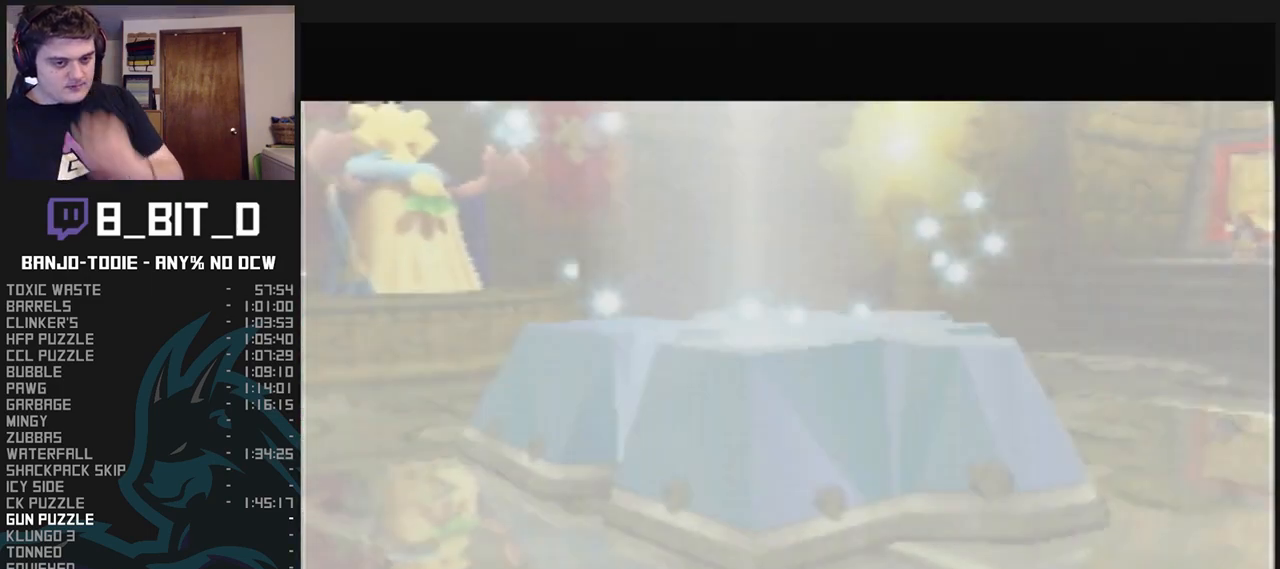
{"dt_ms": 500, "buttons": ["L1"], "left_stick": "center", "events": []}
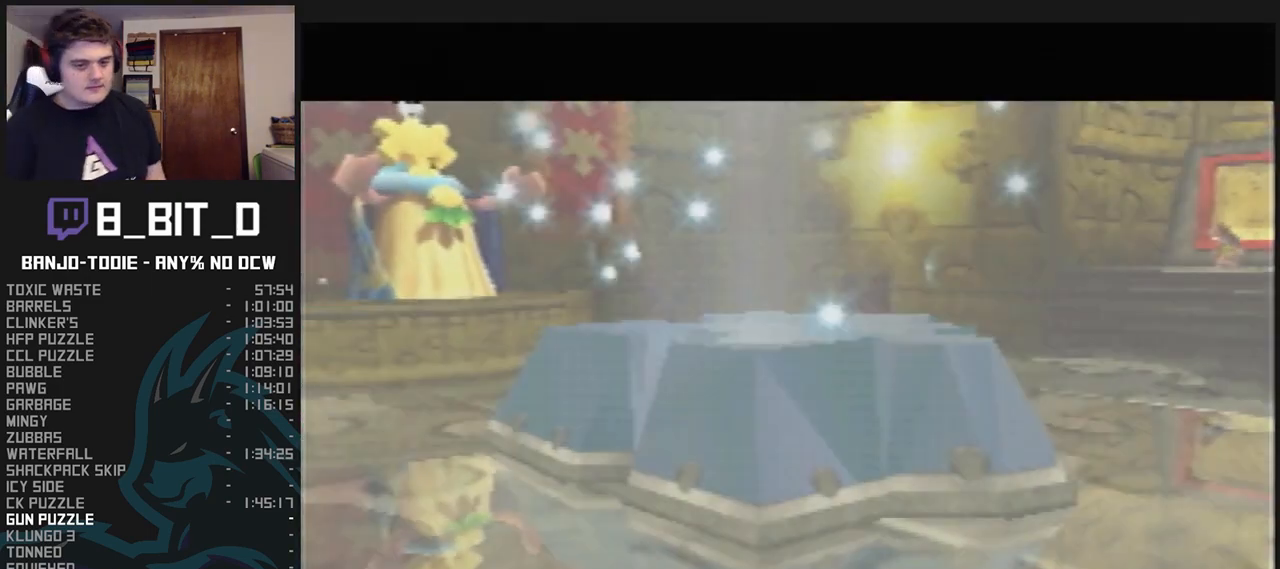
{"dt_ms": 500, "buttons": ["L1"], "left_stick": "center", "events": []}
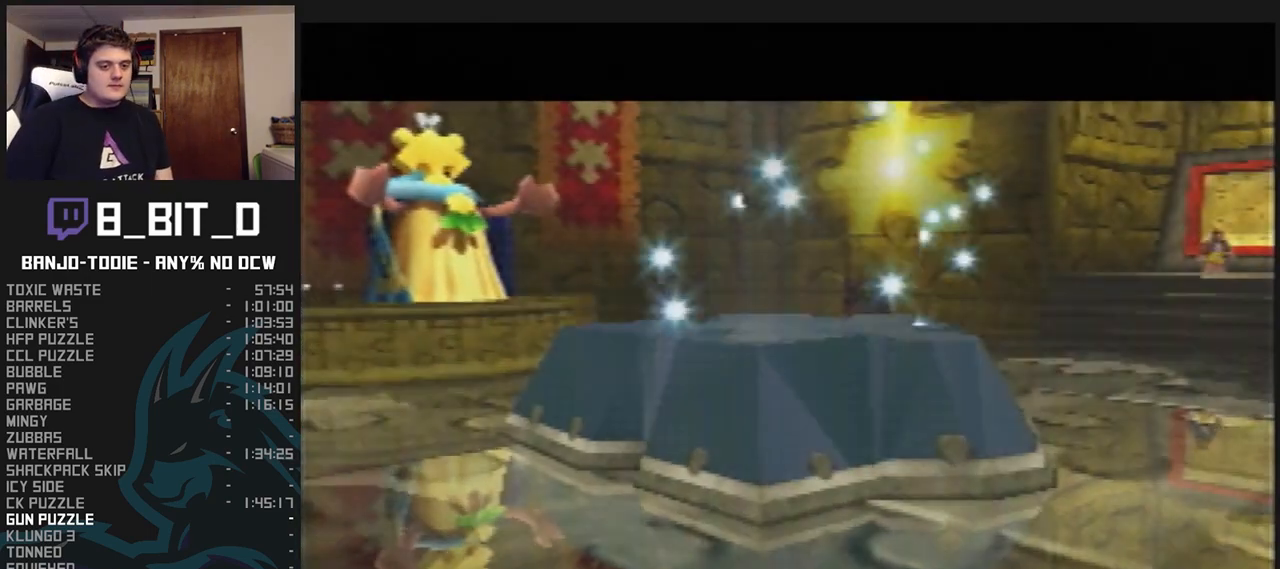
{"dt_ms": 500, "buttons": ["L1"], "left_stick": "center", "events": []}
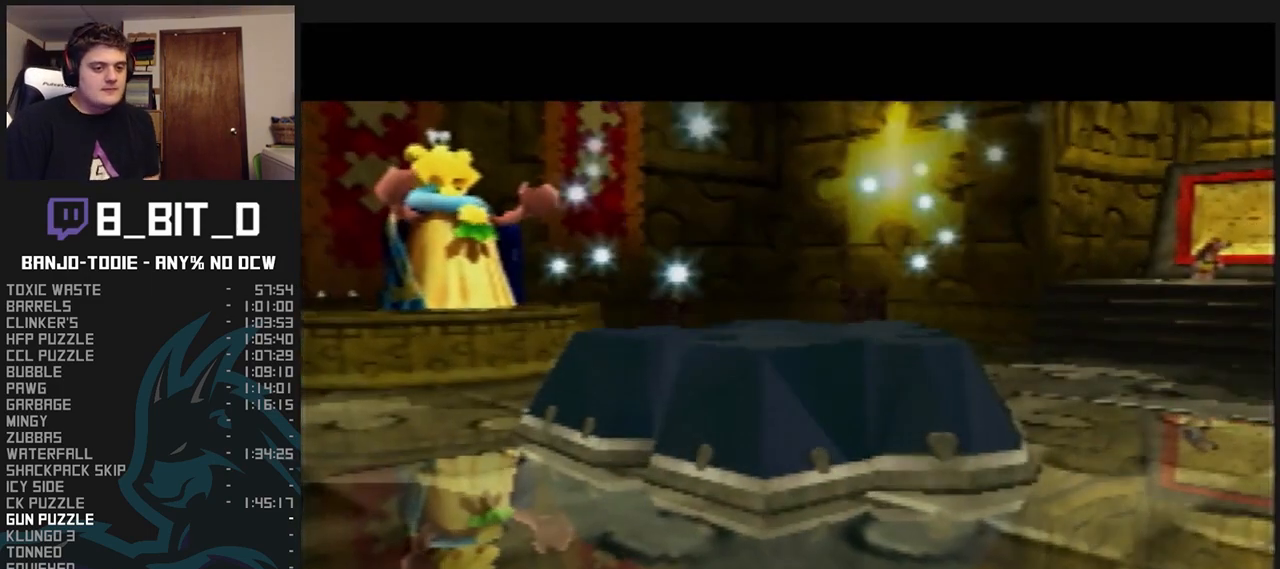
{"dt_ms": 500, "buttons": ["L1"], "left_stick": "center", "events": []}
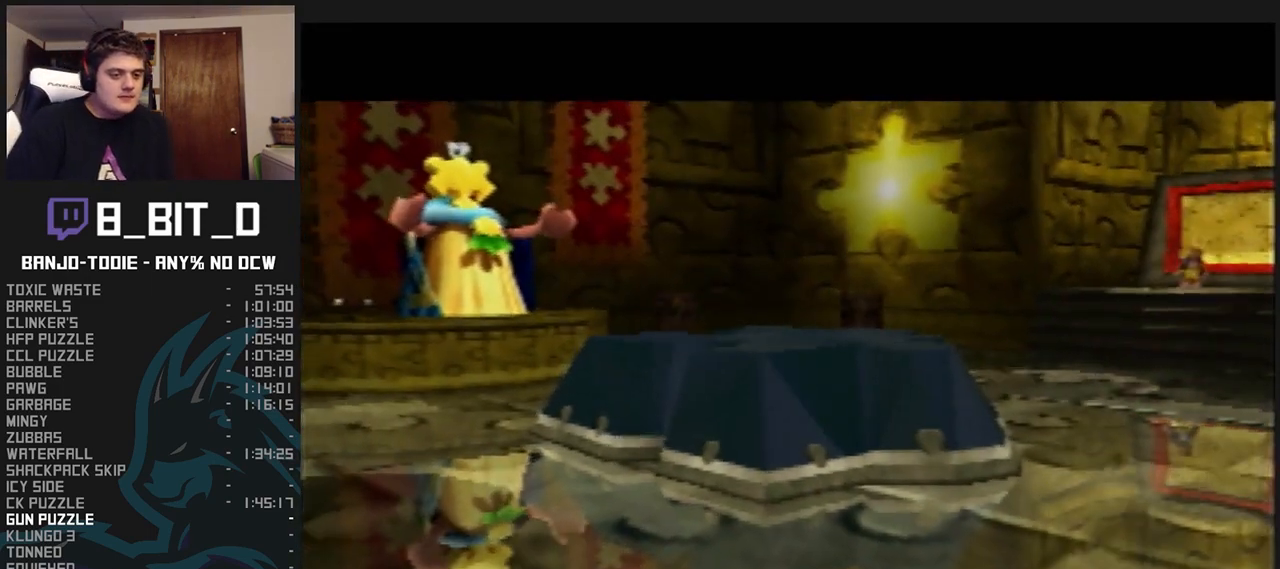
{"dt_ms": 500, "buttons": ["L1", "Z", "C_LEFT"], "left_stick": "center", "events": [[33, "Z", "down"], [167, "C_LEFT", "down"], [267, "C_LEFT", "up"], [333, "C_LEFT", "down"], [433, "C_LEFT", "up"], [500, "C_LEFT", "down"]]}
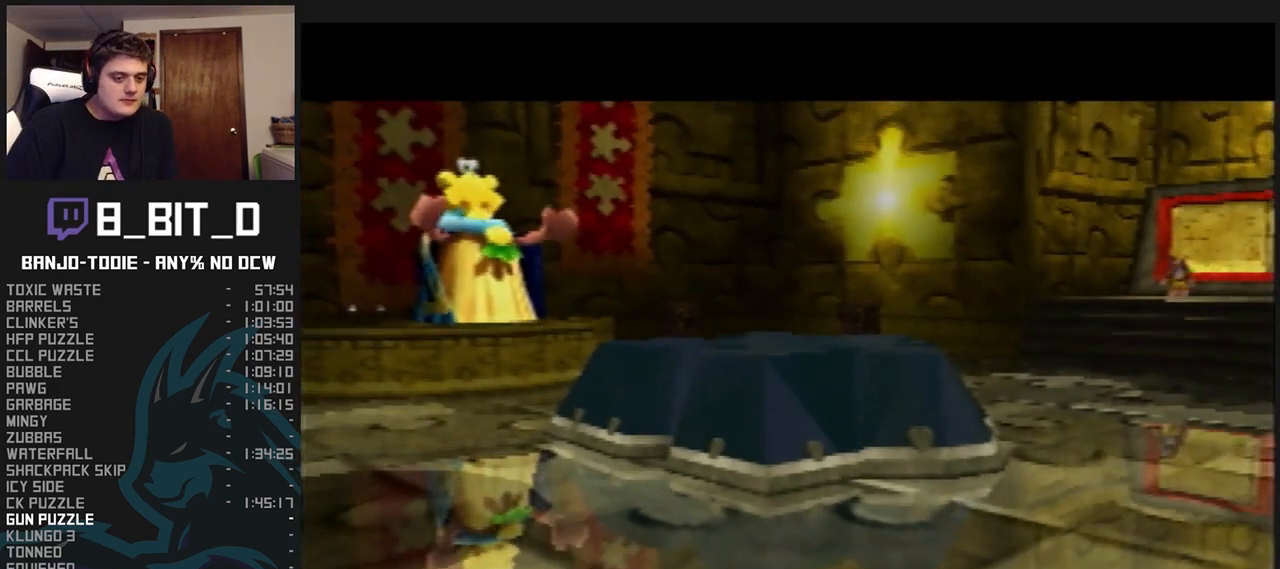
{"dt_ms": 500, "buttons": ["L1", "Z"], "left_stick": "center", "events": [[100, "C_LEFT", "up"], [133, "C_LEFT", "down"], [200, "C_LEFT", "up"], [333, "C_LEFT", "down"], [500, "C_LEFT", "up"]]}
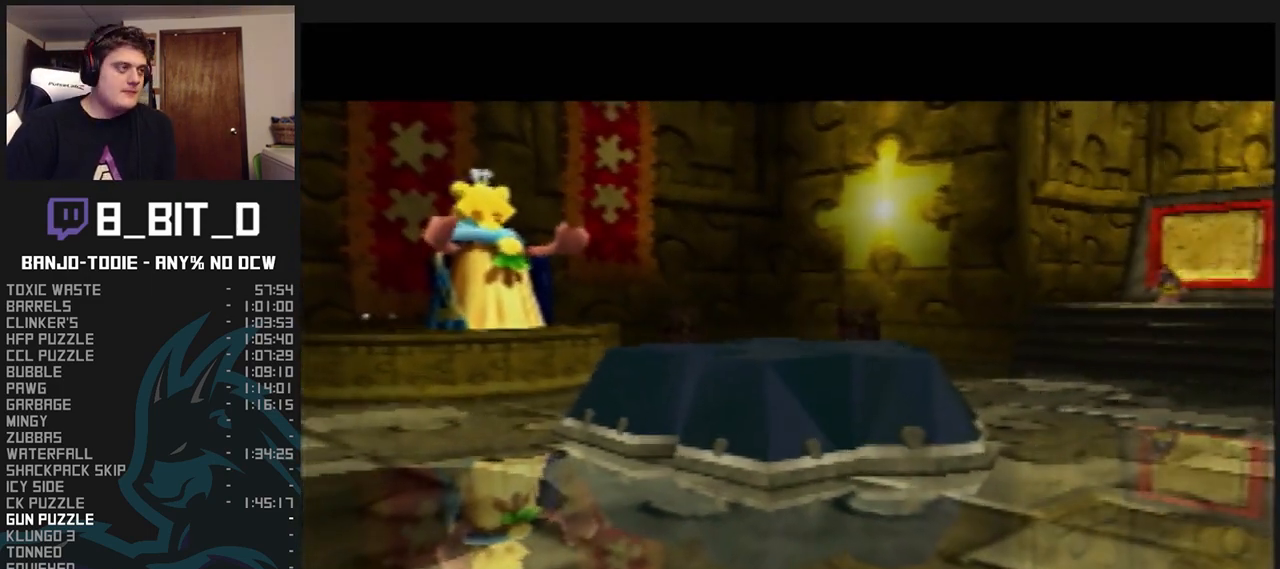
{"dt_ms": 500, "buttons": ["B", "L1", "R1"], "left_stick": "center", "events": [[67, "C_LEFT", "down"], [133, "C_LEFT", "up"], [233, "Z", "up"], [400, "C_UP", "down"], [433, "C_UP", "up"], [433, "R1", "down"], [467, "B", "down"]]}
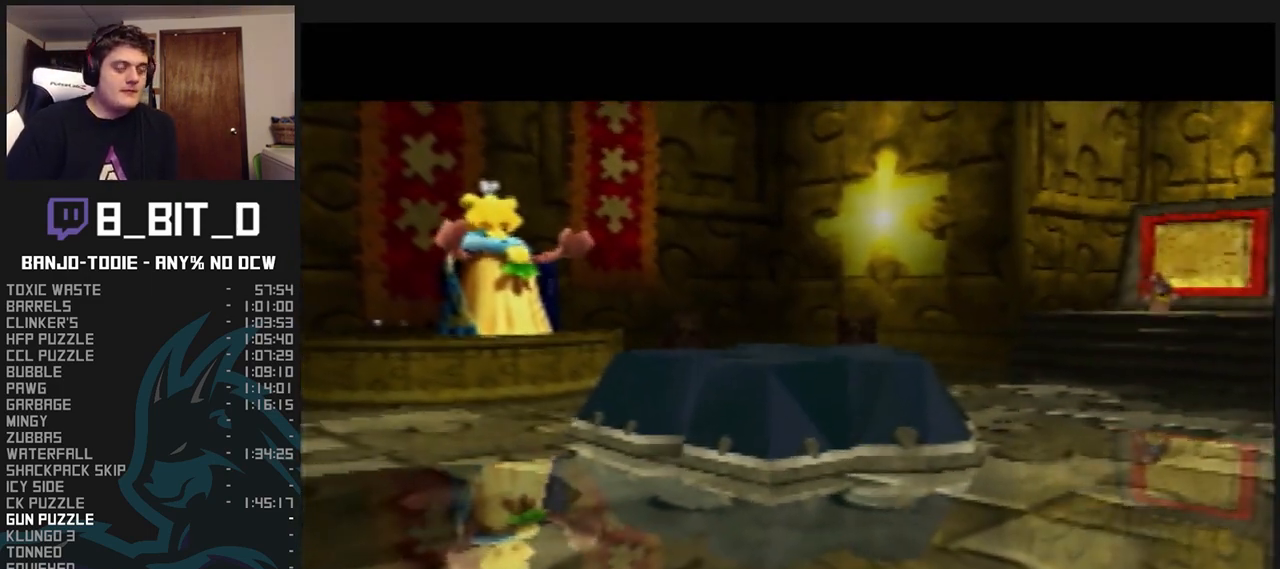
{"dt_ms": 500, "buttons": ["L1", "R1"], "left_stick": "center", "events": [[67, "B", "up"], [100, "B", "down"], [167, "B", "up"], [233, "B", "down"], [300, "B", "up"], [367, "B", "down"], [433, "B", "up"]]}
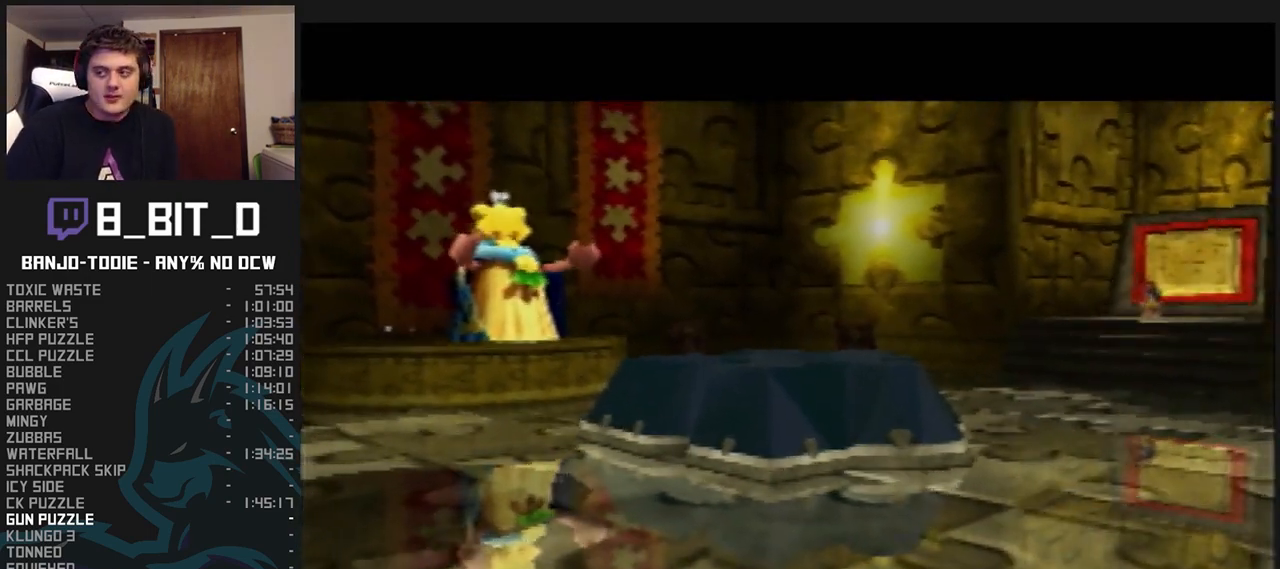
{"dt_ms": 500, "buttons": ["L1", "R1"], "left_stick": "center", "events": [[33, "B", "down"], [67, "B", "up"], [133, "B", "down"], [167, "B", "up"], [267, "B", "down"], [300, "B", "up"], [433, "B", "down"], [500, "B", "up"]]}
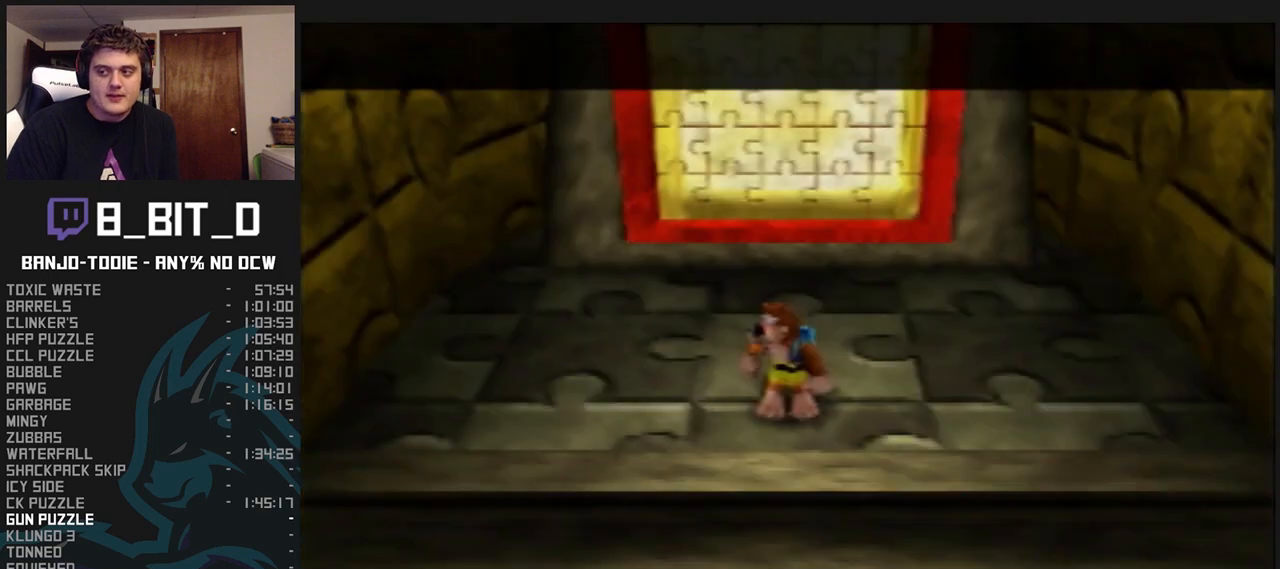
{"dt_ms": 1000, "buttons": ["B", "L1"], "left_stick": "center", "events": [[33, "B", "down"], [67, "B", "up"], [133, "B", "down"], [233, "B", "up"], [233, "C_UP", "down"], [267, "B", "down"], [267, "C_UP", "up"], [333, "B", "up"], [367, "left_stick", "up-left"], [433, "B", "down"], [467, "B", "up"], [500, "left_stick", "center"], [533, "B", "down"], [600, "B", "up"], [633, "B", "down"], [700, "B", "up"], [767, "B", "down"], [800, "B", "up"], [867, "B", "down"], [867, "R1", "up"], [900, "B", "up"], [967, "B", "down"]]}
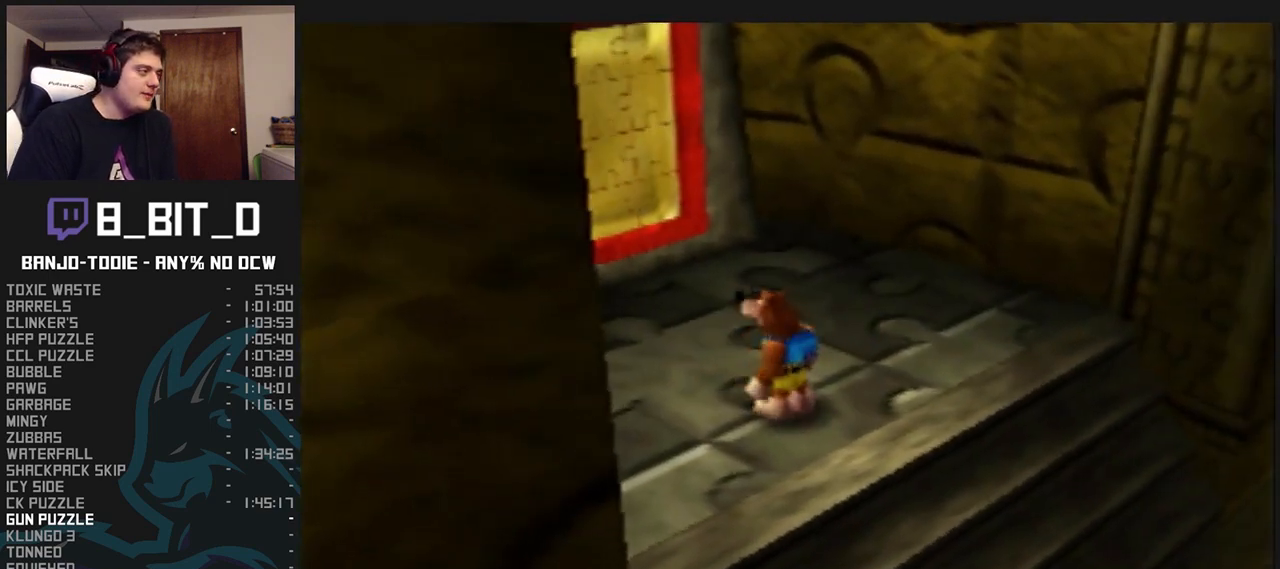
{"dt_ms": 500, "buttons": ["L1"], "left_stick": "center", "events": [[33, "B", "up"], [100, "B", "down"], [300, "B", "up"]]}
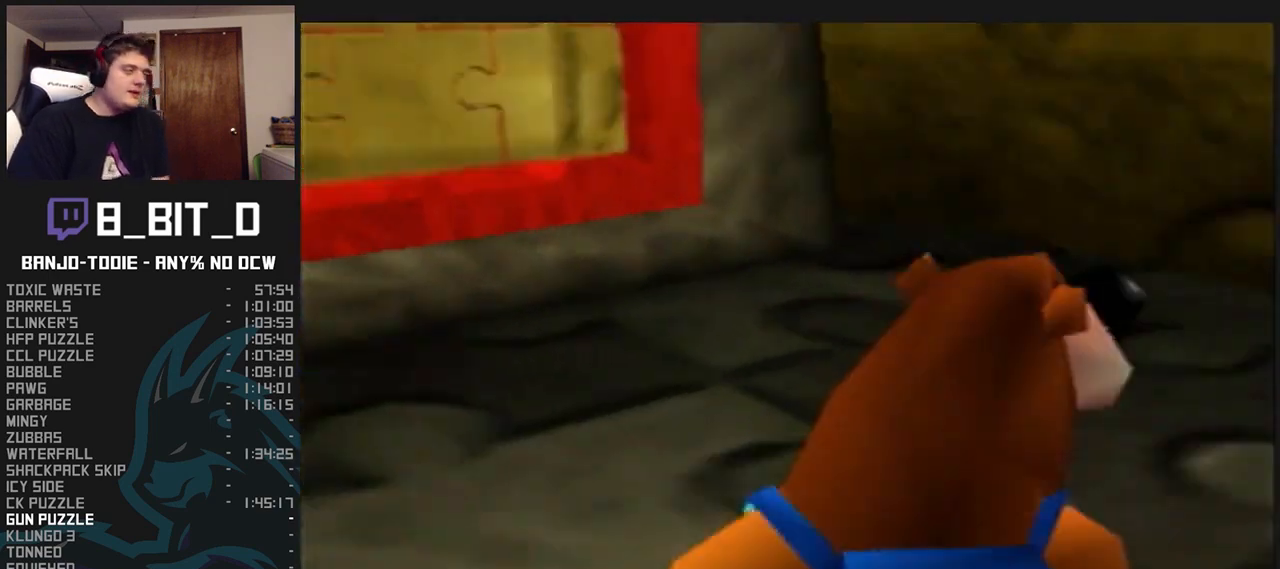
{"dt_ms": 500, "buttons": ["L1"], "left_stick": "center", "events": []}
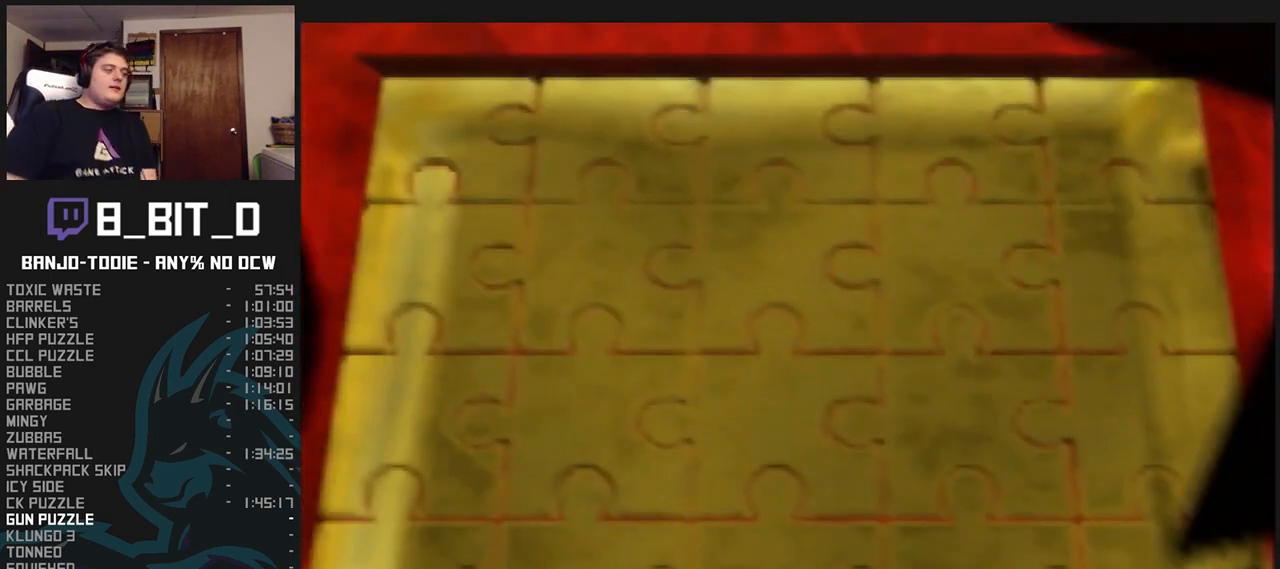
{"dt_ms": 500, "buttons": ["L1"], "left_stick": "center", "events": []}
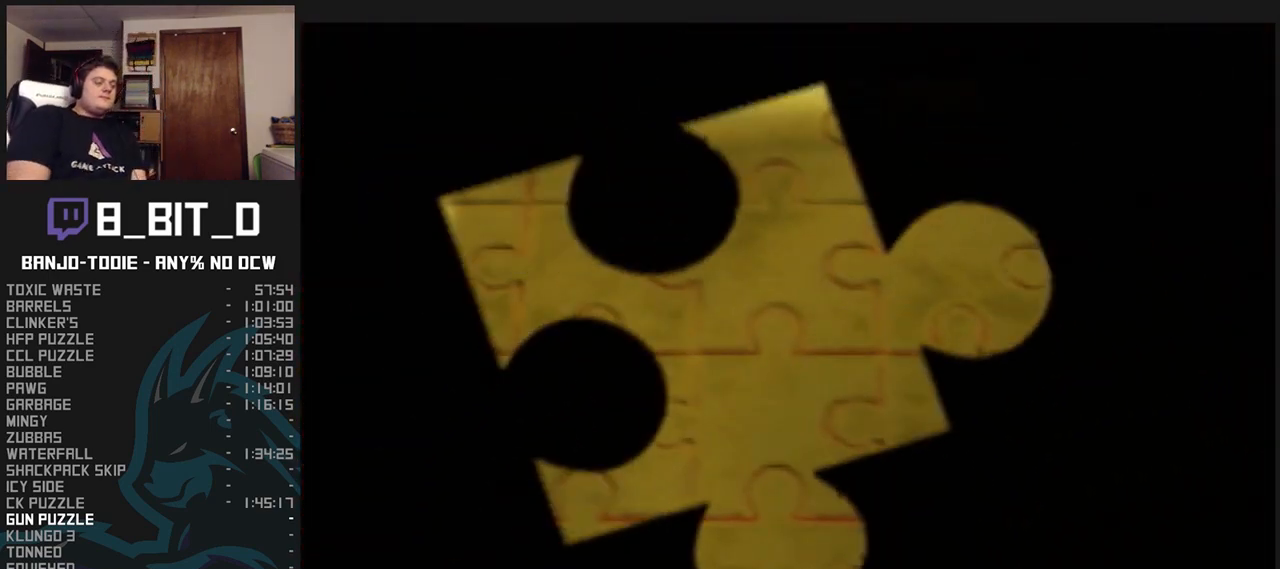
{"dt_ms": 500, "buttons": ["L1"], "left_stick": "center", "events": []}
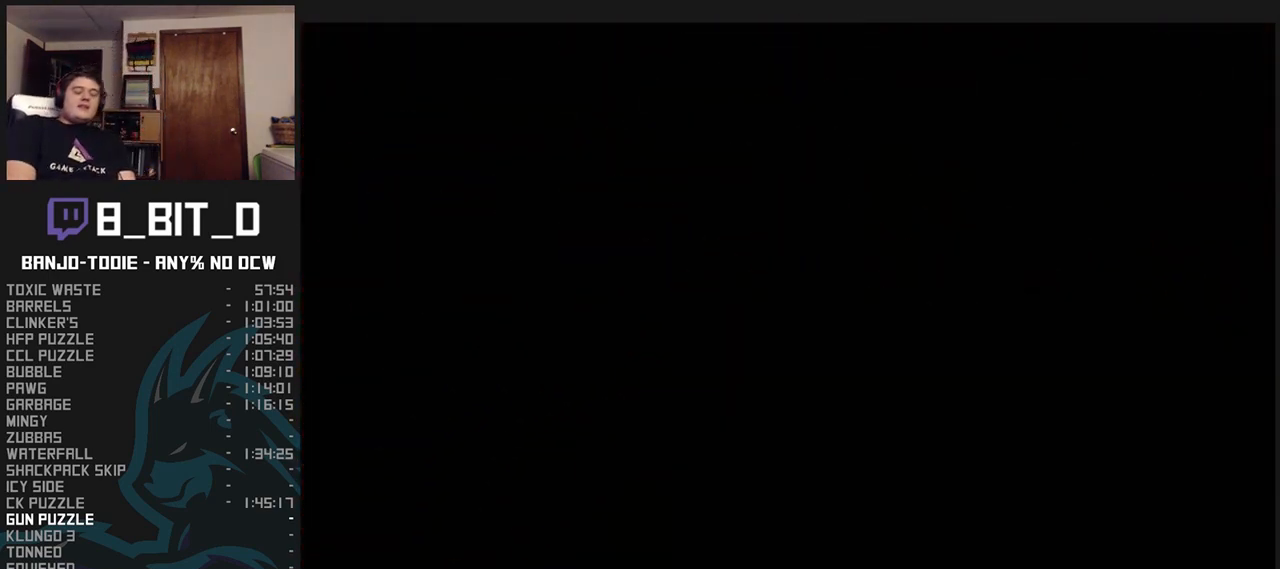
{"dt_ms": 500, "buttons": ["L1"], "left_stick": "center", "events": []}
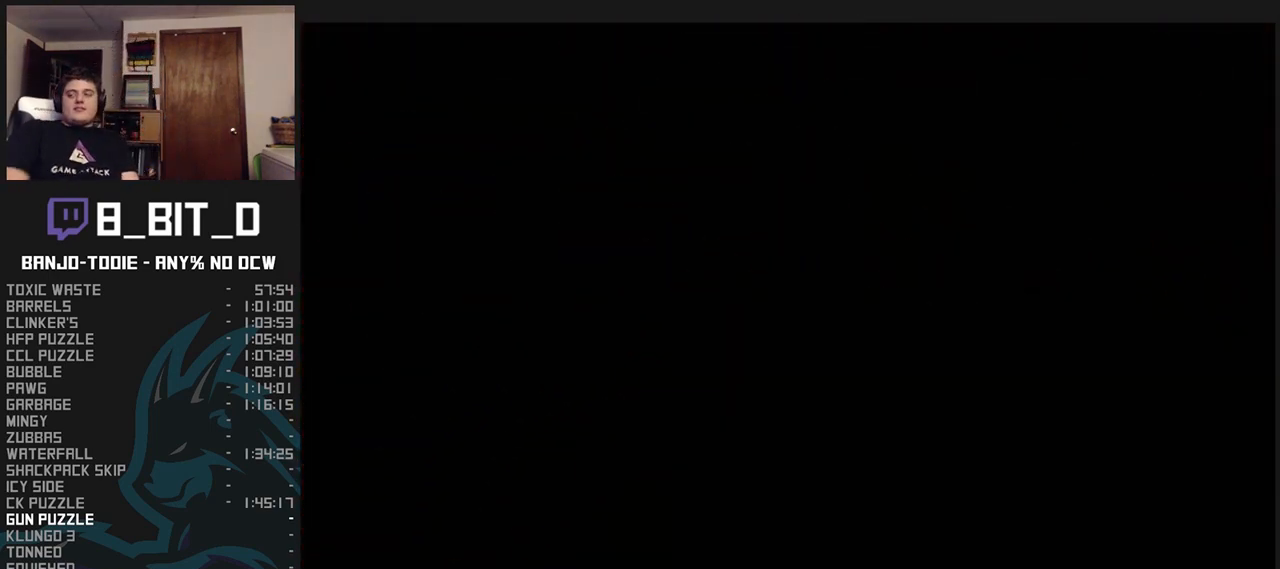
{"dt_ms": 500, "buttons": ["L1"], "left_stick": "center", "events": []}
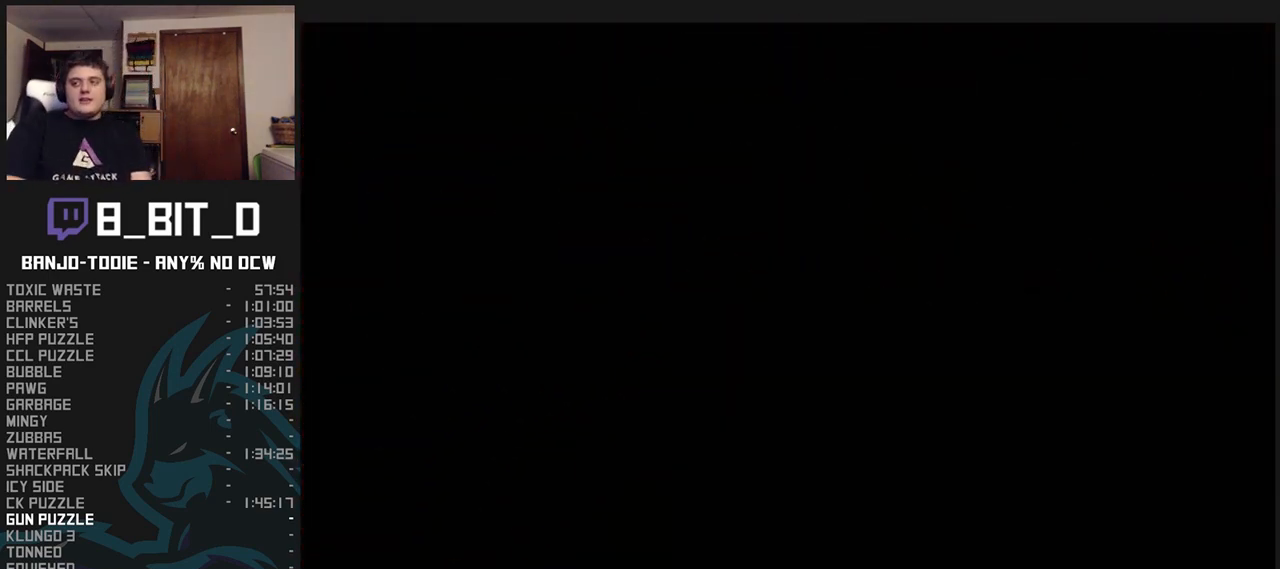
{"dt_ms": 500, "buttons": ["L1"], "left_stick": "center", "events": []}
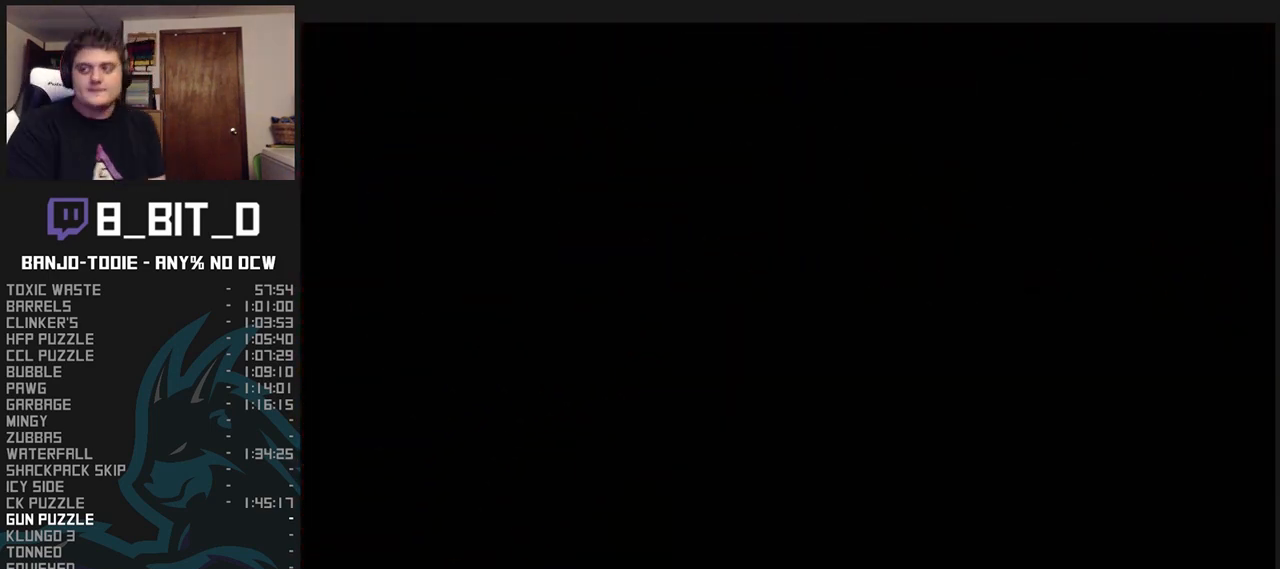
{"dt_ms": 500, "buttons": ["L1"], "left_stick": "center", "events": []}
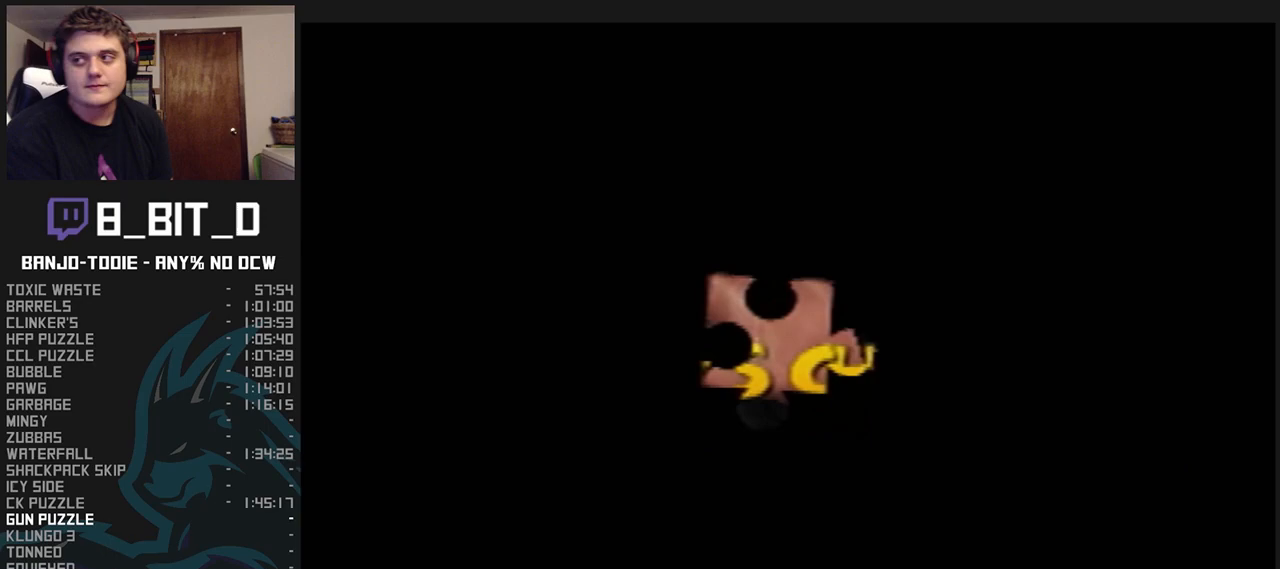
{"dt_ms": 500, "buttons": ["L1"], "left_stick": "center", "events": []}
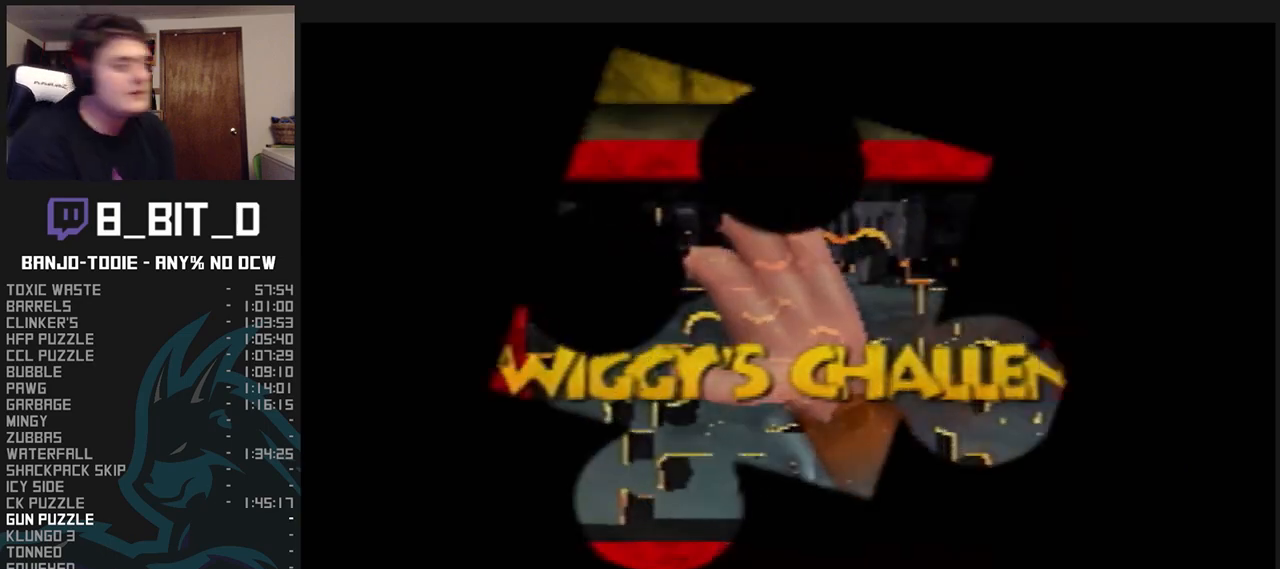
{"dt_ms": 500, "buttons": ["L1"], "left_stick": "down-left", "events": [[500, "left_stick", "down-left"]]}
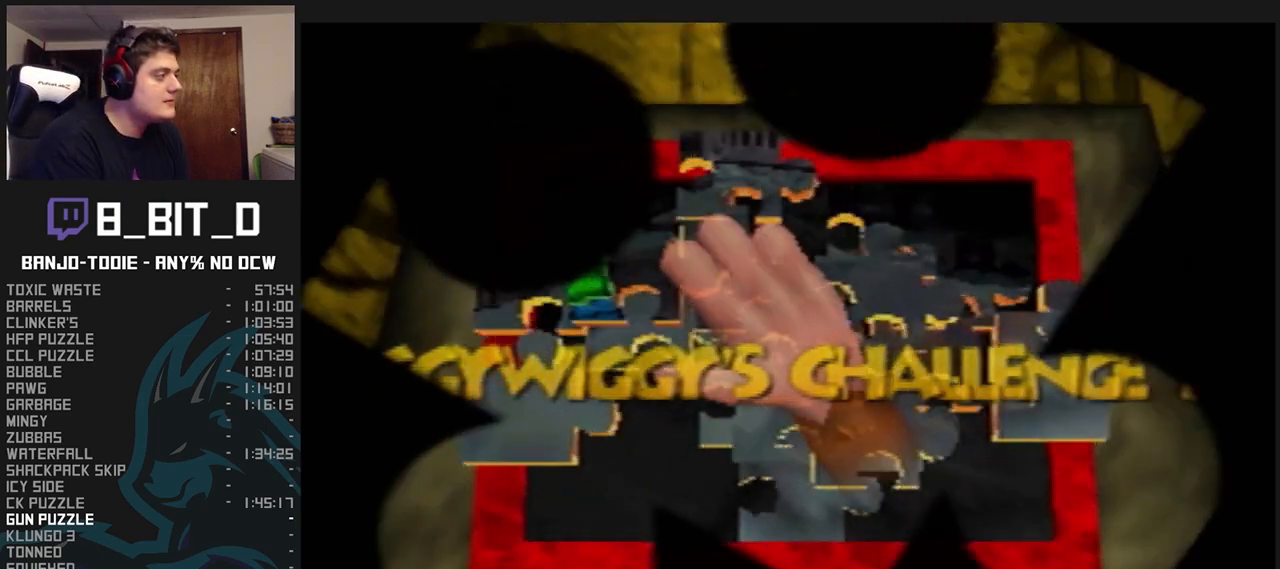
{"dt_ms": 500, "buttons": ["L1"], "left_stick": "left", "events": [[167, "left_stick", "left"], [433, "R1", "down"], [467, "R1", "up"]]}
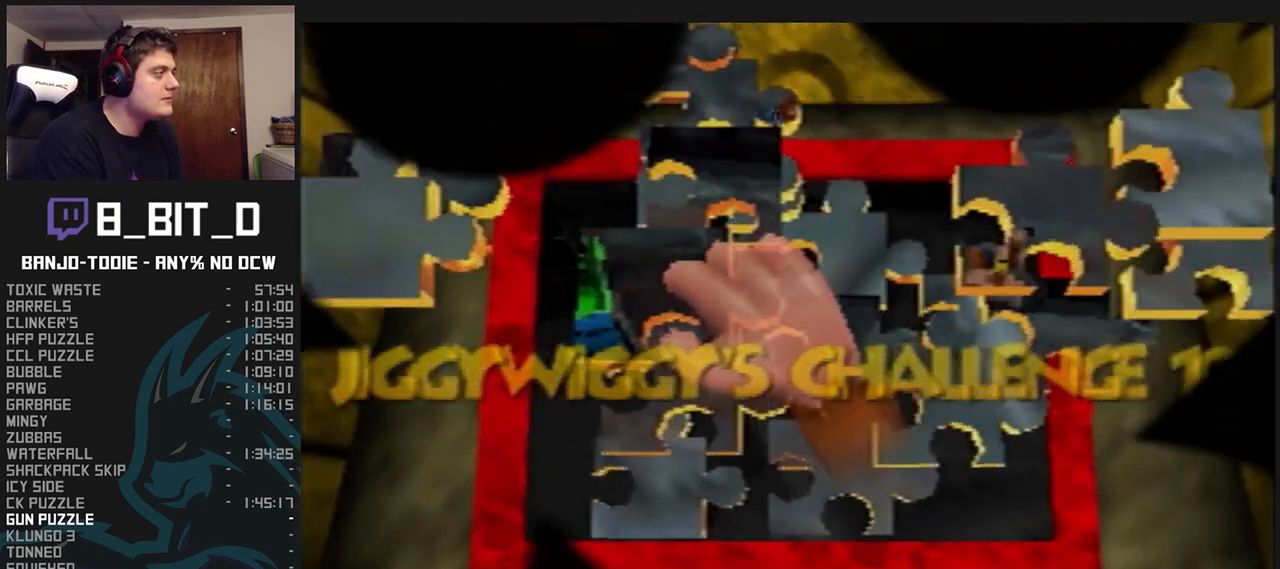
{"dt_ms": 500, "buttons": ["L1"], "left_stick": "down-right", "events": [[167, "R1", "down"], [200, "R1", "up"], [300, "left_stick", "down-right"]]}
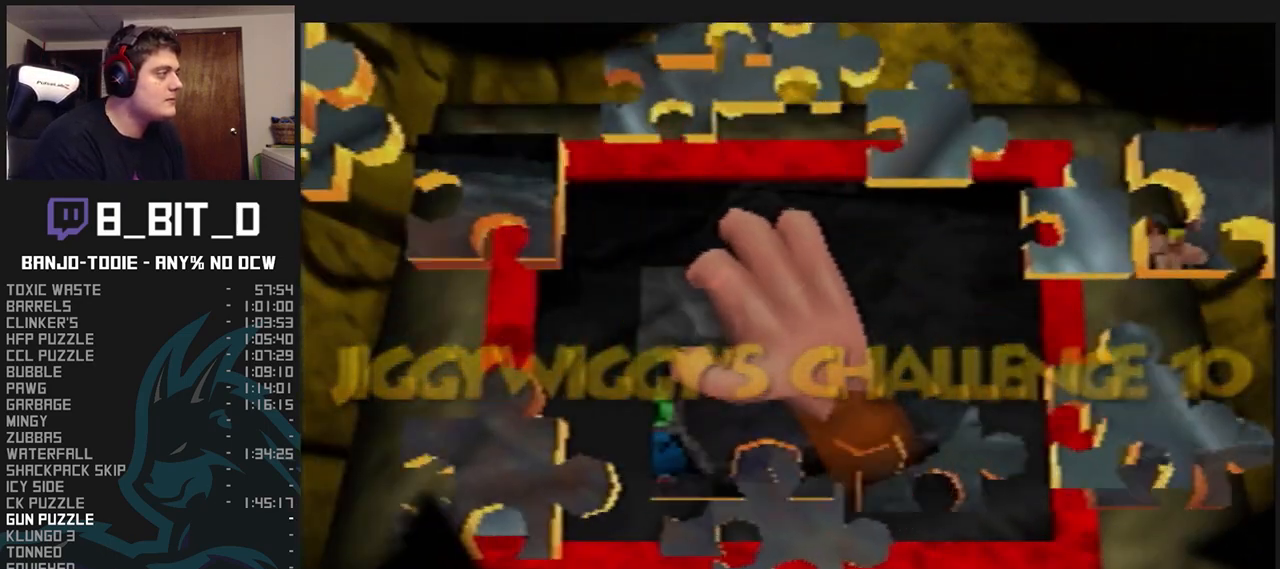
{"dt_ms": 500, "buttons": ["L1"], "left_stick": "down-right", "events": []}
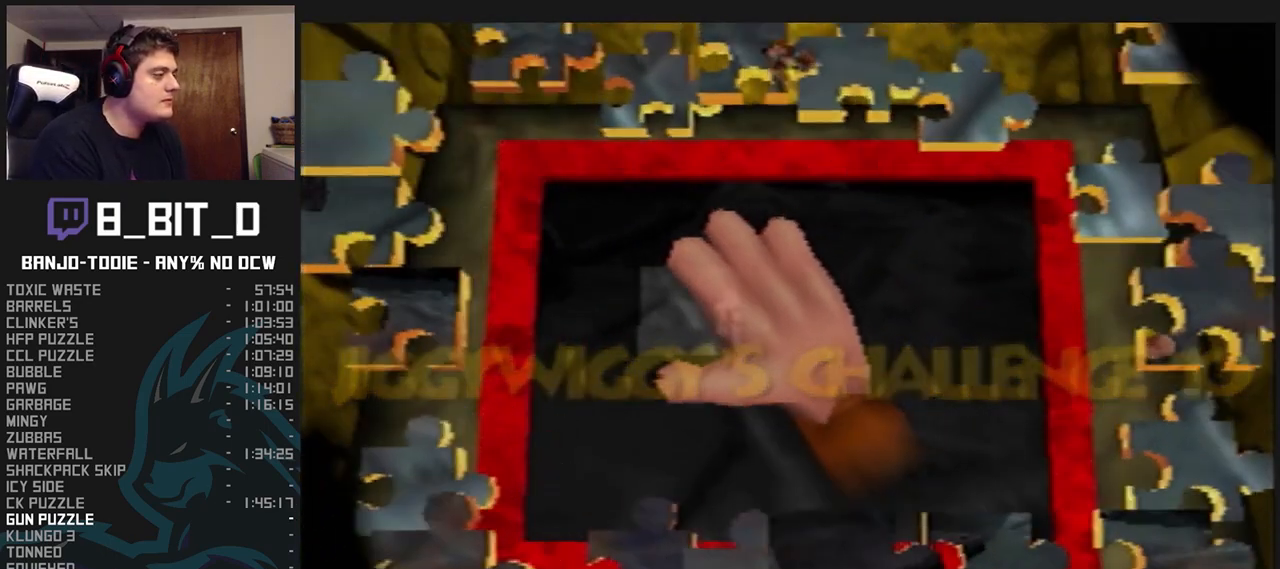
{"dt_ms": 500, "buttons": ["L1"], "left_stick": "down-right", "events": []}
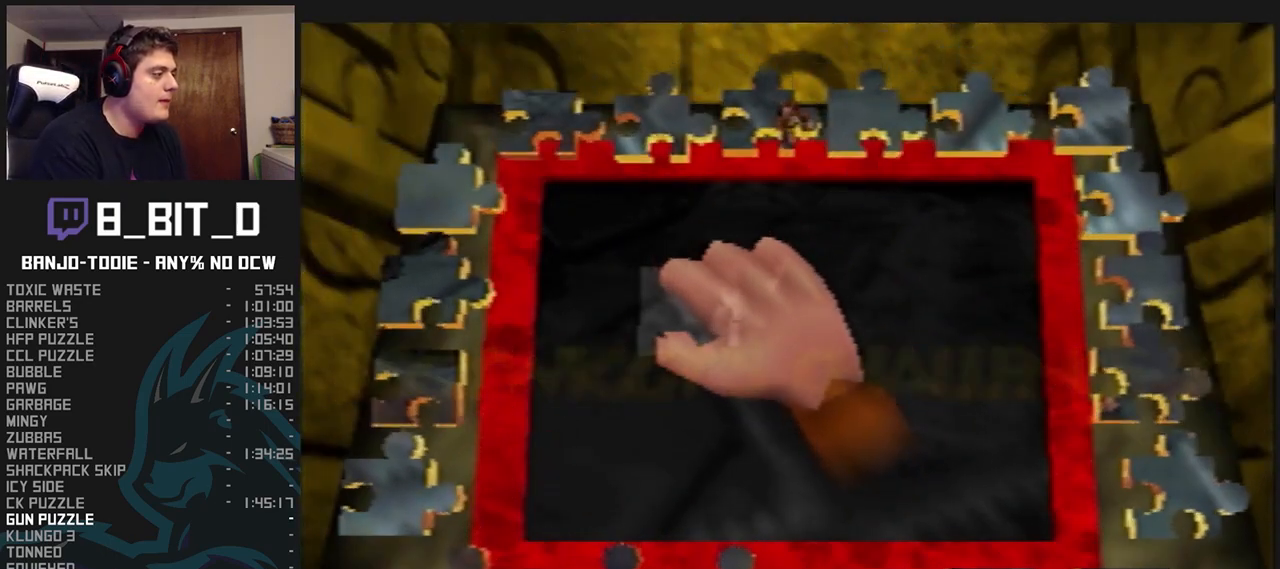
{"dt_ms": 500, "buttons": ["L1"], "left_stick": "down-right", "events": []}